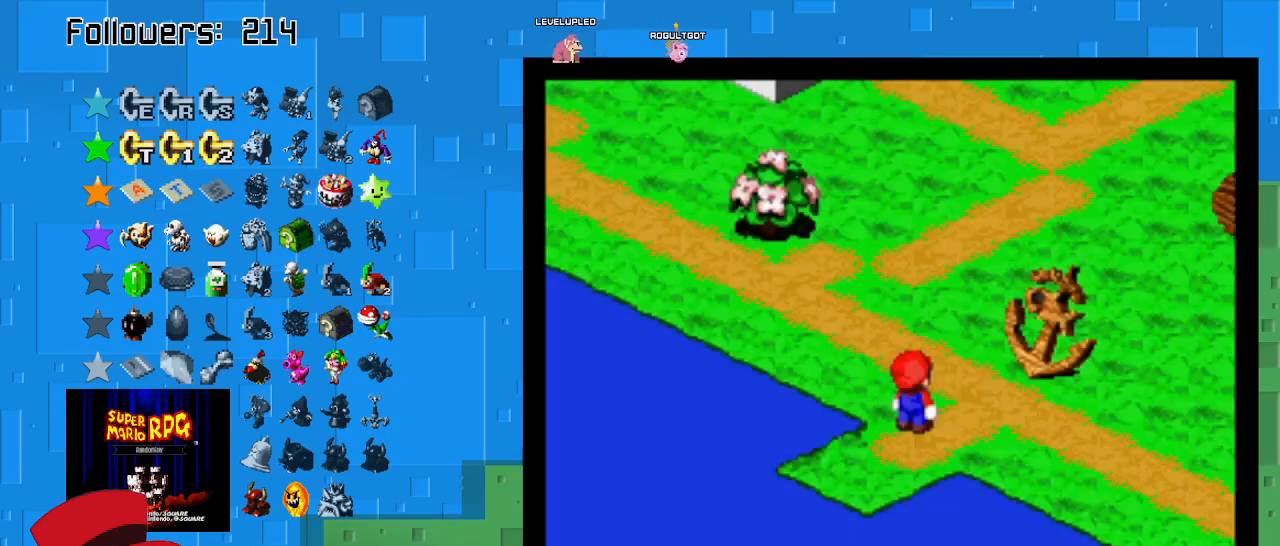
Gameplay with a controller (PlayStation layout); each line is a JSON object with the inputs held at the frame after it. "events" lists button and stick changes between this image and that frame as [ms after this image, input, new state], when the widget could be followed in between. Not read: L3 R3.
{"buttons": ["SQUARE"], "left_stick": "up", "right_stick": "center", "events": [[367, "left_stick", "up"], [400, "SQUARE", "down"]]}
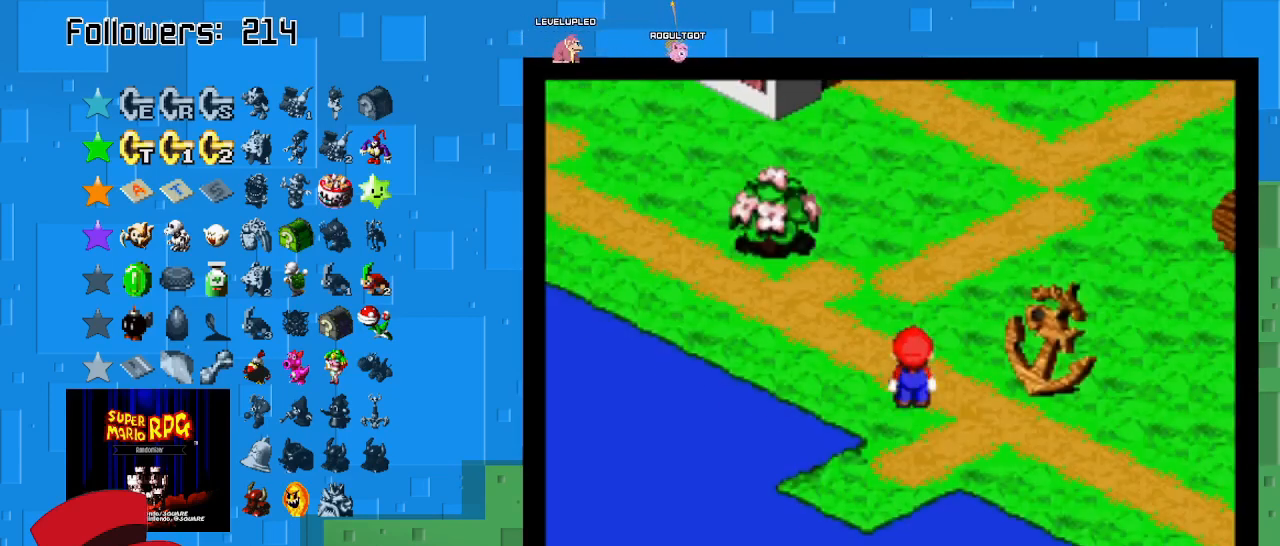
{"buttons": ["SQUARE"], "left_stick": "up-left", "right_stick": "center", "events": [[33, "left_stick", "up-left"]]}
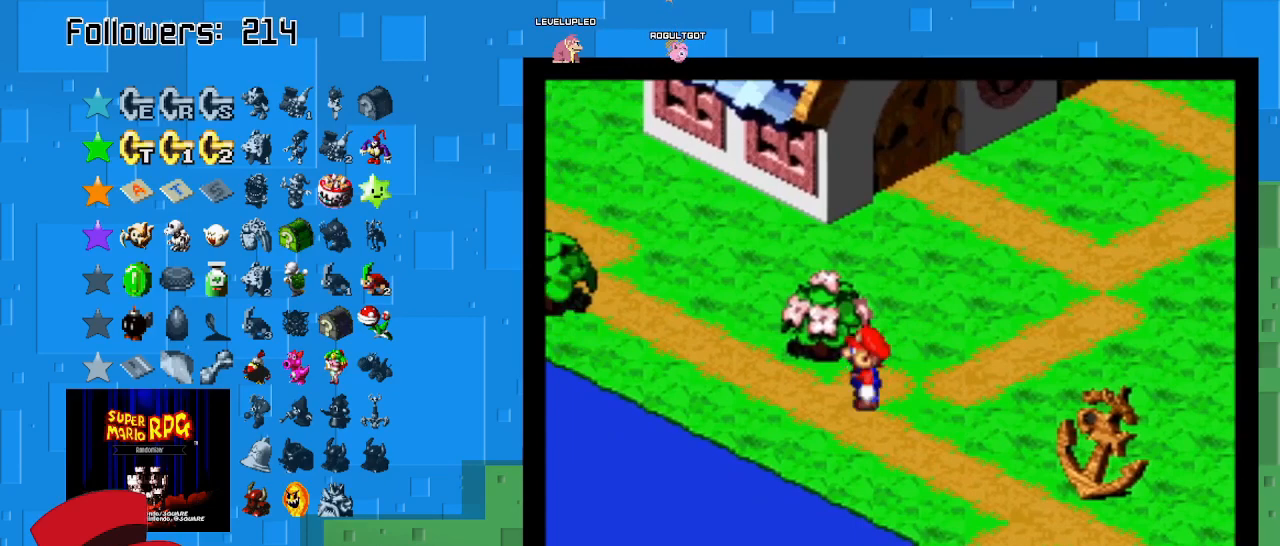
{"buttons": ["SQUARE"], "left_stick": "up-left", "right_stick": "center", "events": [[167, "CROSS", "down"], [433, "CROSS", "up"]]}
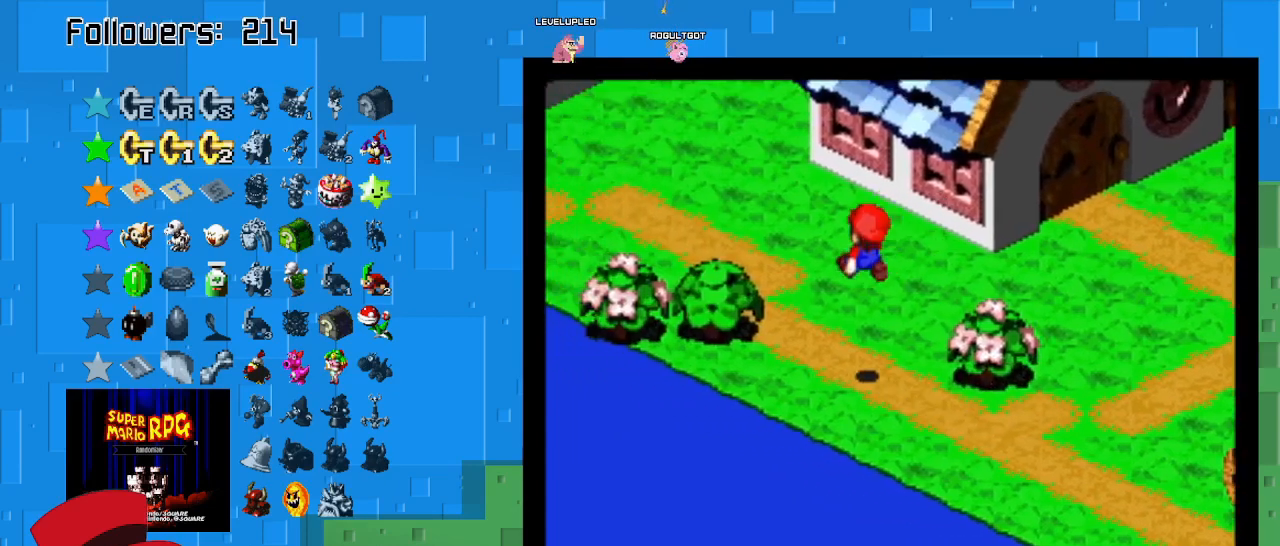
{"buttons": ["SQUARE"], "left_stick": "up-left", "right_stick": "center", "events": [[167, "CROSS", "down"], [333, "CROSS", "up"]]}
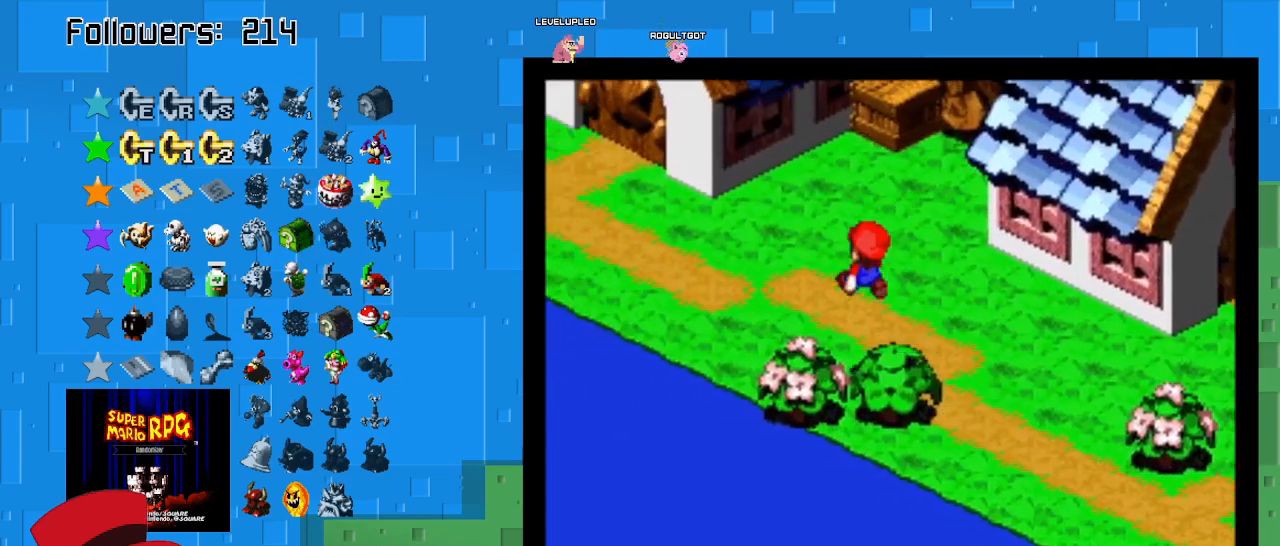
{"buttons": ["SQUARE"], "left_stick": "up", "right_stick": "center", "events": [[267, "left_stick", "up"]]}
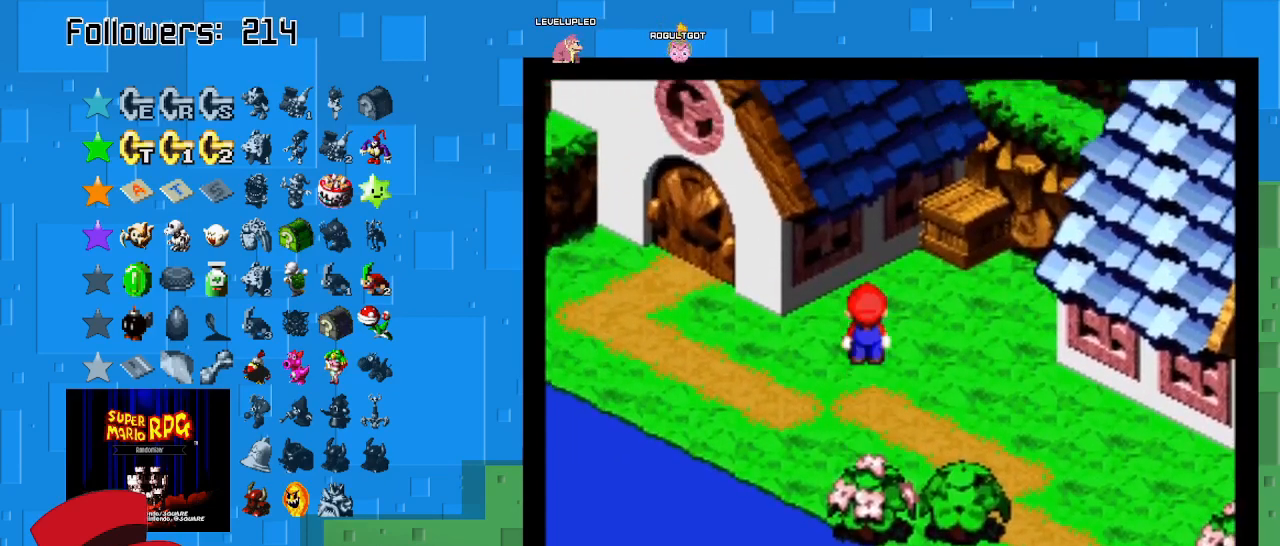
{"buttons": ["SQUARE"], "left_stick": "up", "right_stick": "center", "events": [[33, "CROSS", "down"], [400, "CROSS", "up"]]}
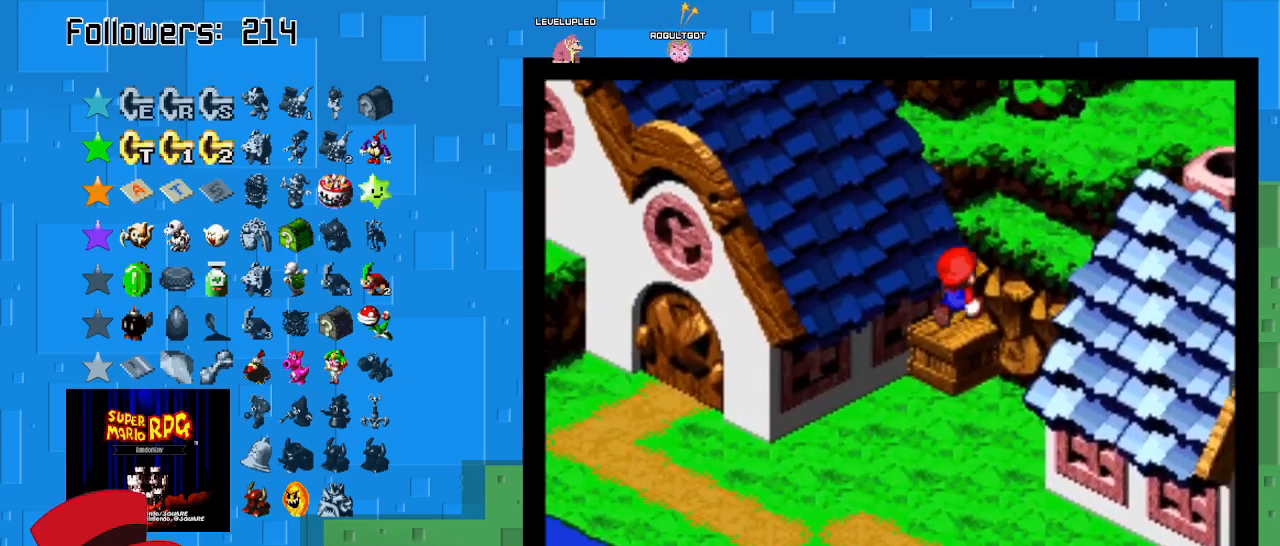
{"buttons": ["CROSS", "SQUARE"], "left_stick": "up", "right_stick": "center", "events": [[67, "CROSS", "down"], [300, "CROSS", "up"], [467, "CROSS", "down"]]}
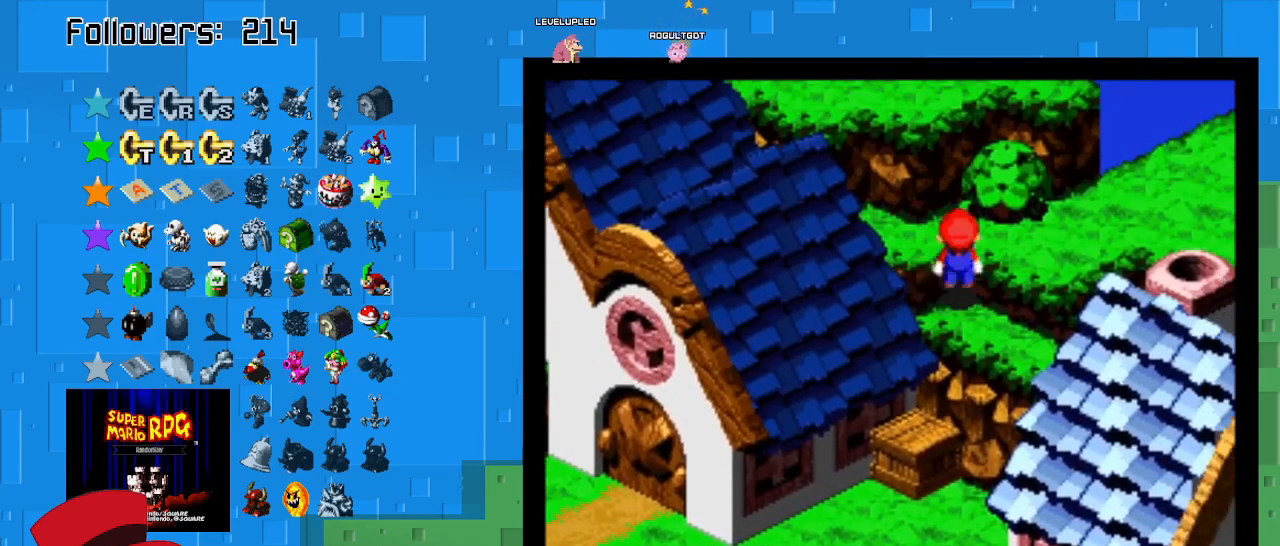
{"buttons": ["CROSS", "SQUARE"], "left_stick": "up-left", "right_stick": "center", "events": [[100, "left_stick", "up-left"], [333, "CROSS", "up"], [500, "CROSS", "down"]]}
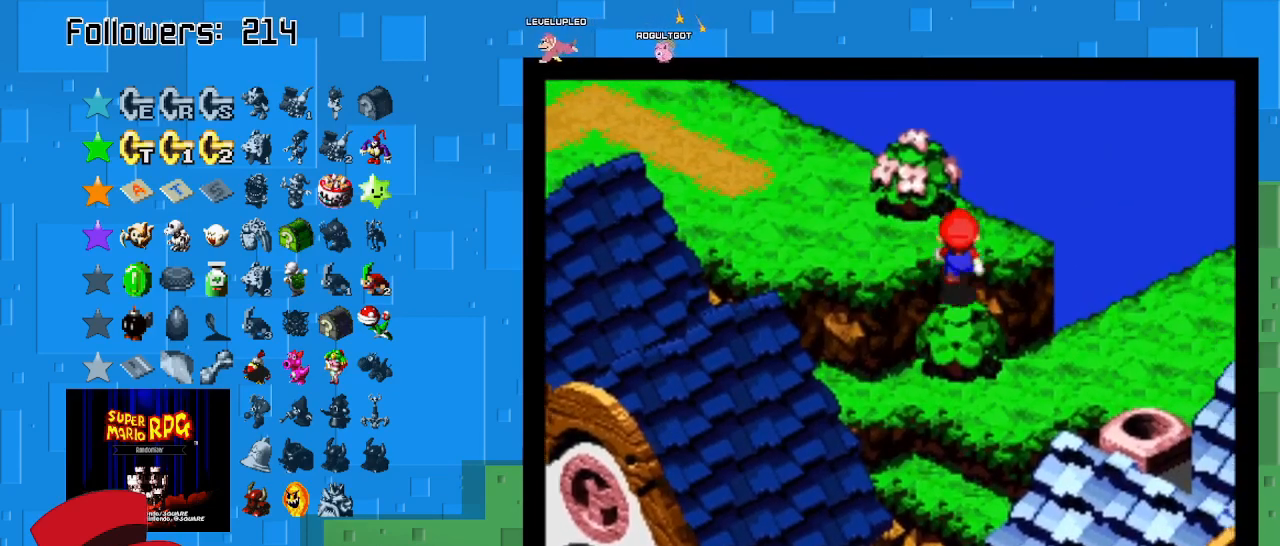
{"buttons": ["SQUARE"], "left_stick": "up-left", "right_stick": "center", "events": [[33, "SQUARE", "up"], [67, "SQUARE", "down"], [267, "CROSS", "up"]]}
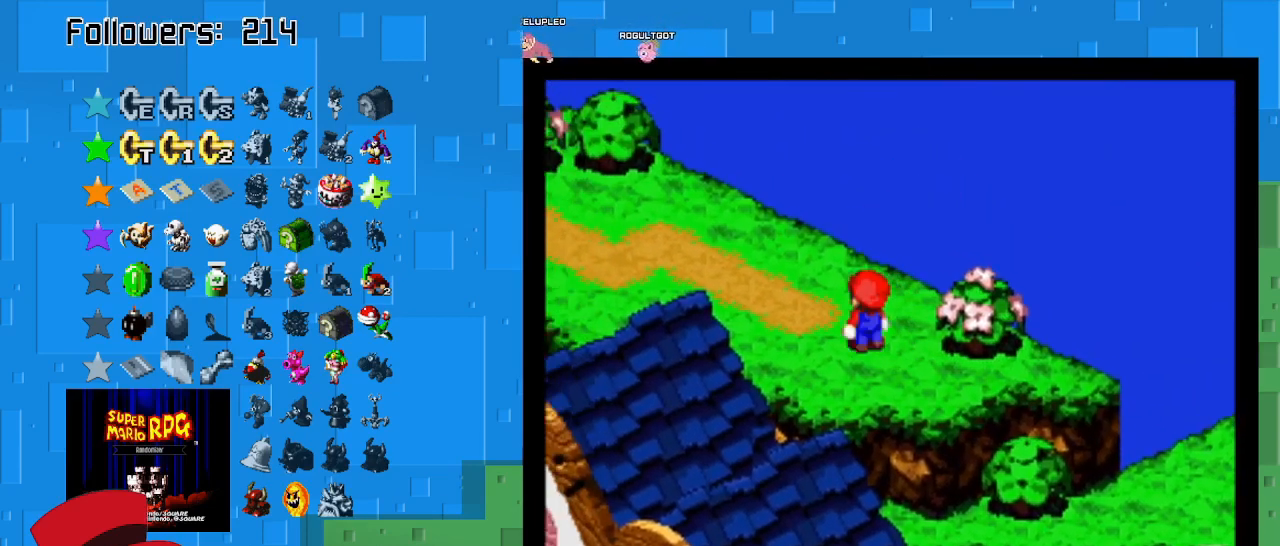
{"buttons": ["SQUARE"], "left_stick": "up-left", "right_stick": "center", "events": []}
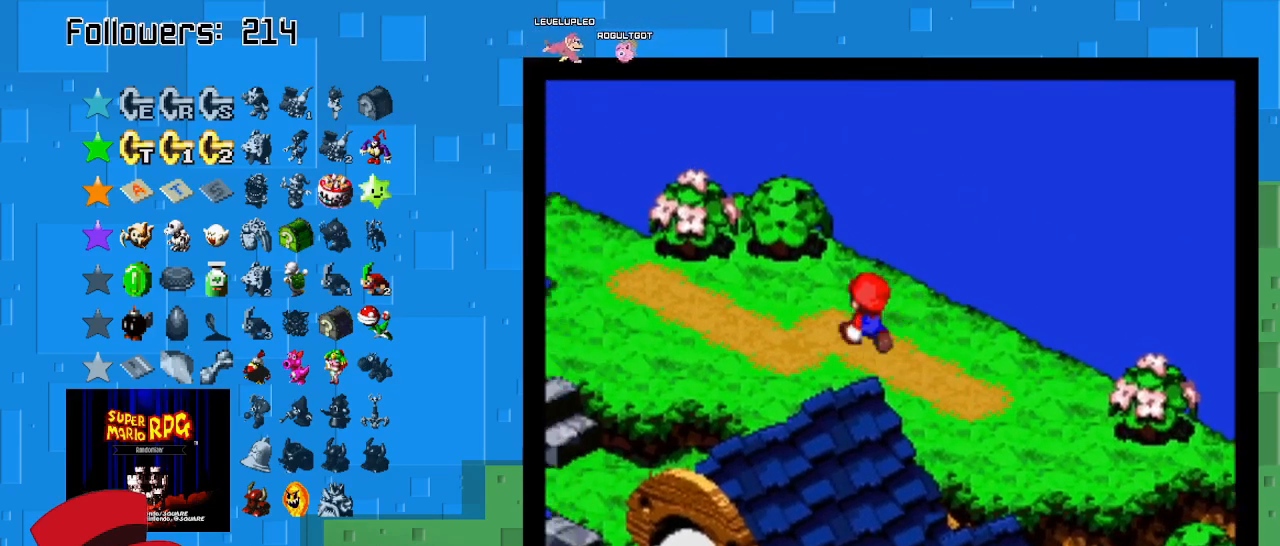
{"buttons": ["SQUARE"], "left_stick": "up-left", "right_stick": "center", "events": [[67, "left_stick", "left"], [233, "left_stick", "up-left"]]}
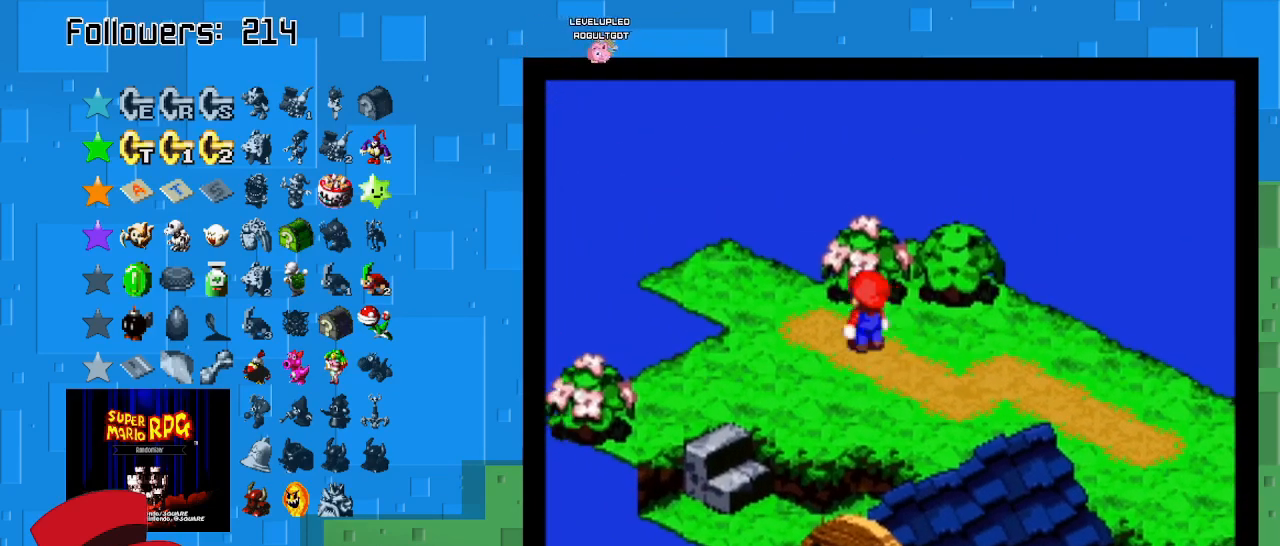
{"buttons": ["SQUARE"], "left_stick": "up-left", "right_stick": "center", "events": []}
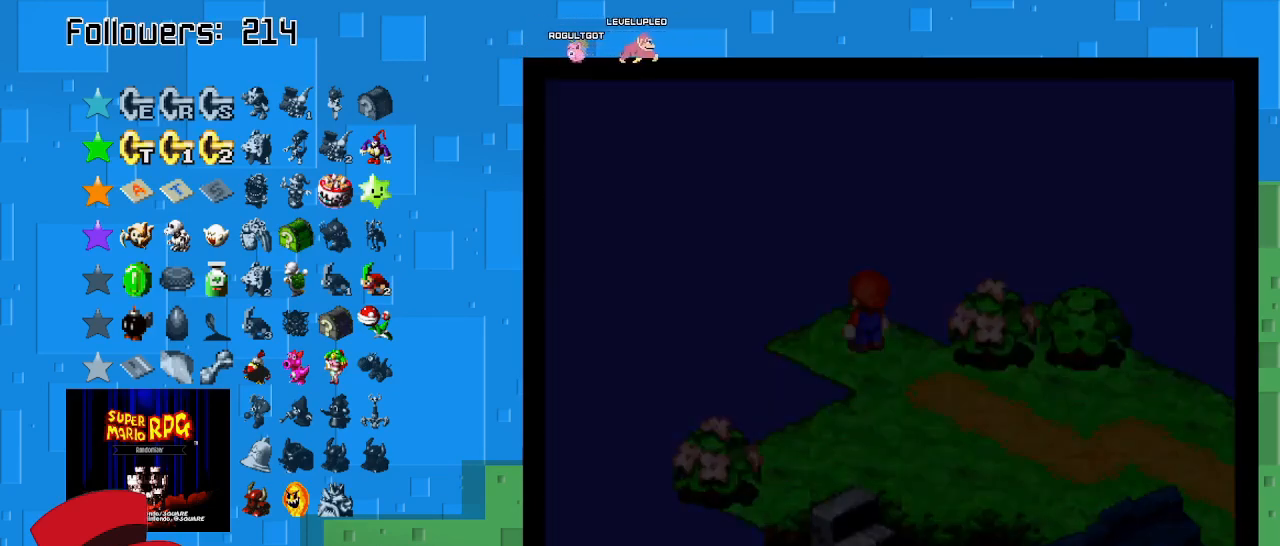
{"buttons": ["SQUARE"], "left_stick": "up-left", "right_stick": "center", "events": []}
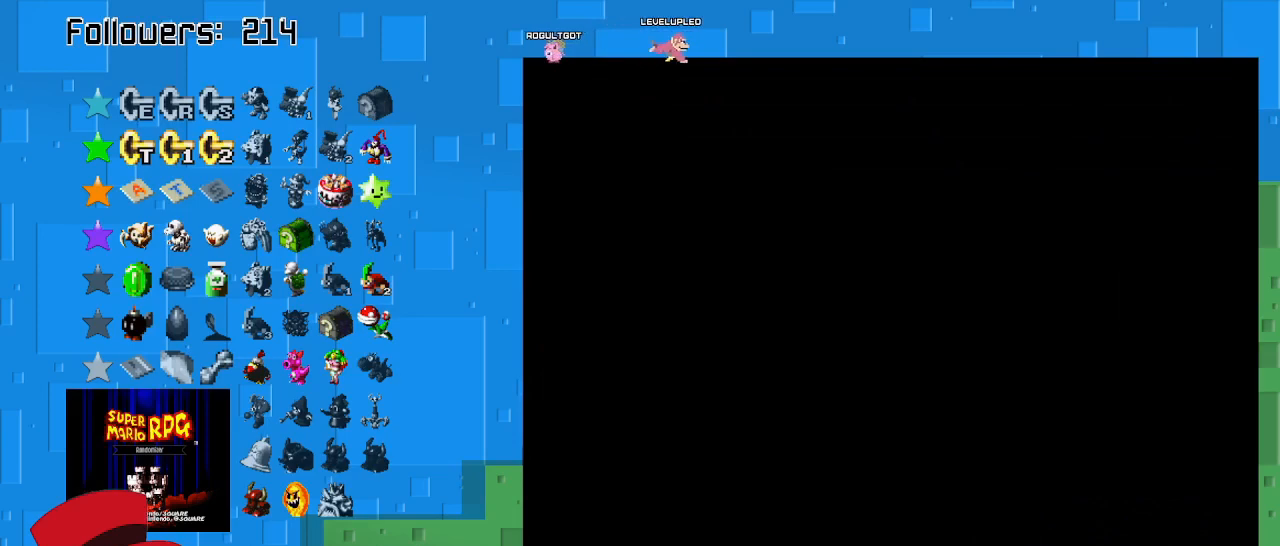
{"buttons": ["SQUARE"], "left_stick": "up-left", "right_stick": "center", "events": []}
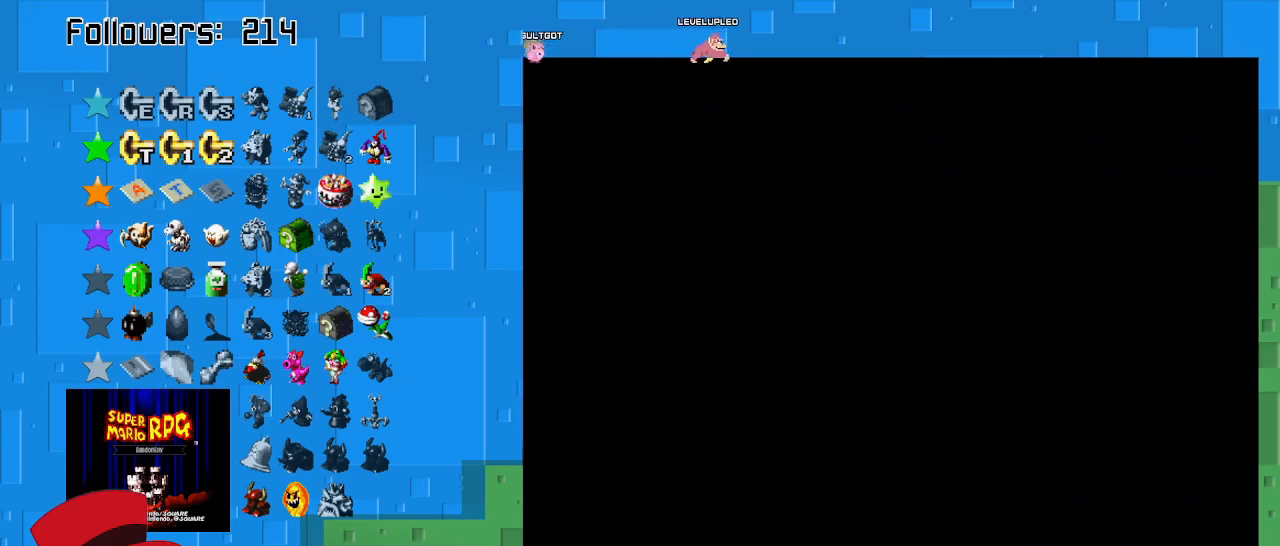
{"buttons": ["SQUARE"], "left_stick": "up-left", "right_stick": "center", "events": []}
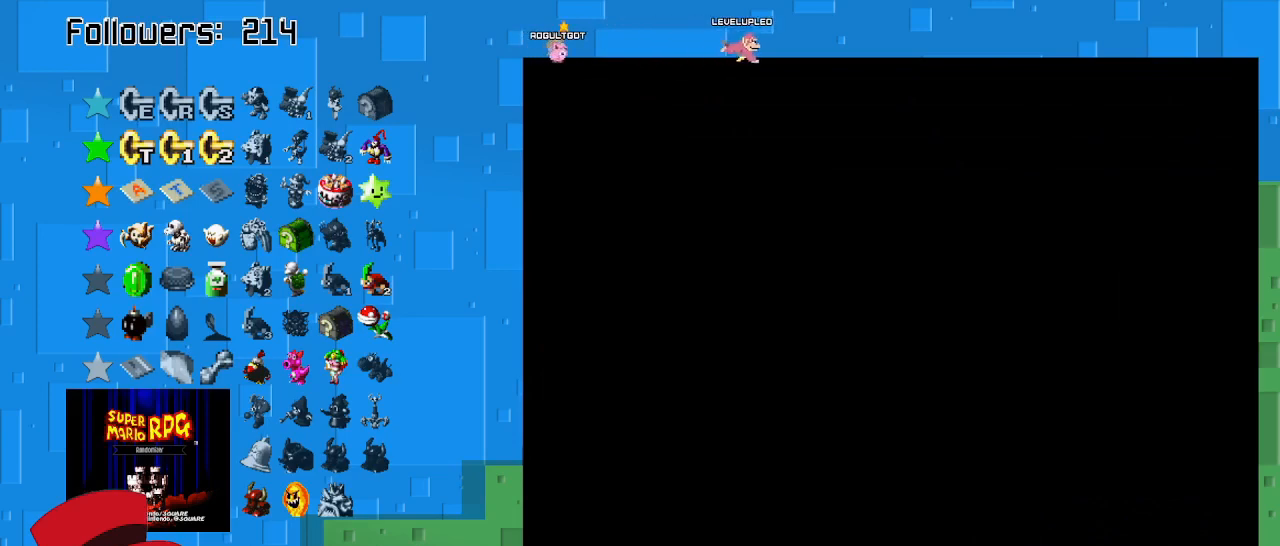
{"buttons": ["SQUARE"], "left_stick": "center", "right_stick": "center", "events": [[100, "left_stick", "center"]]}
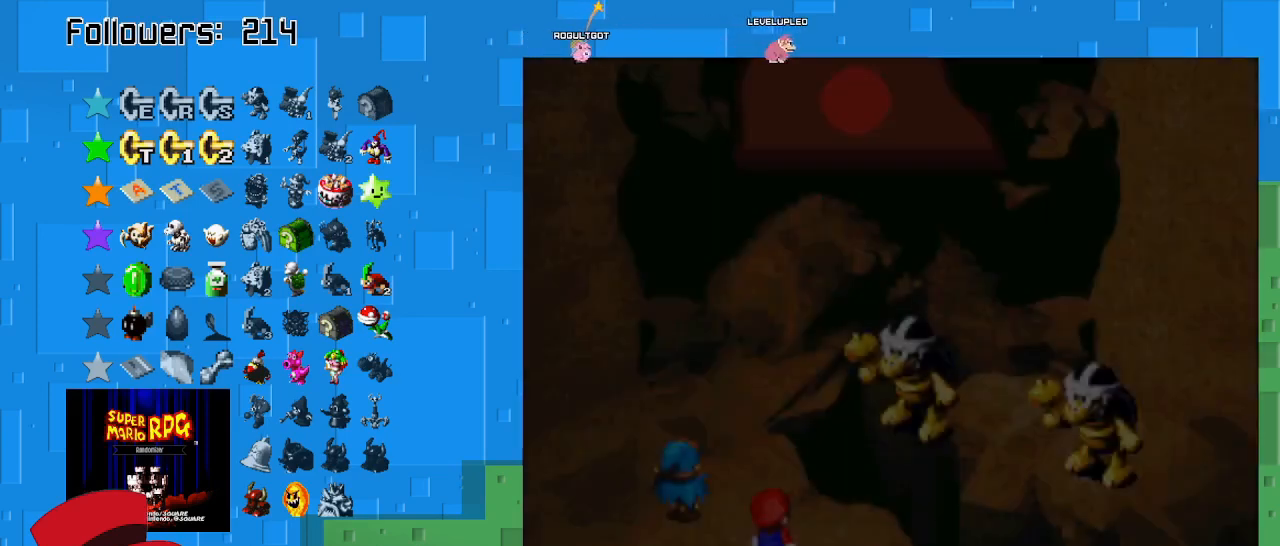
{"buttons": ["SQUARE"], "left_stick": "center", "right_stick": "center", "events": []}